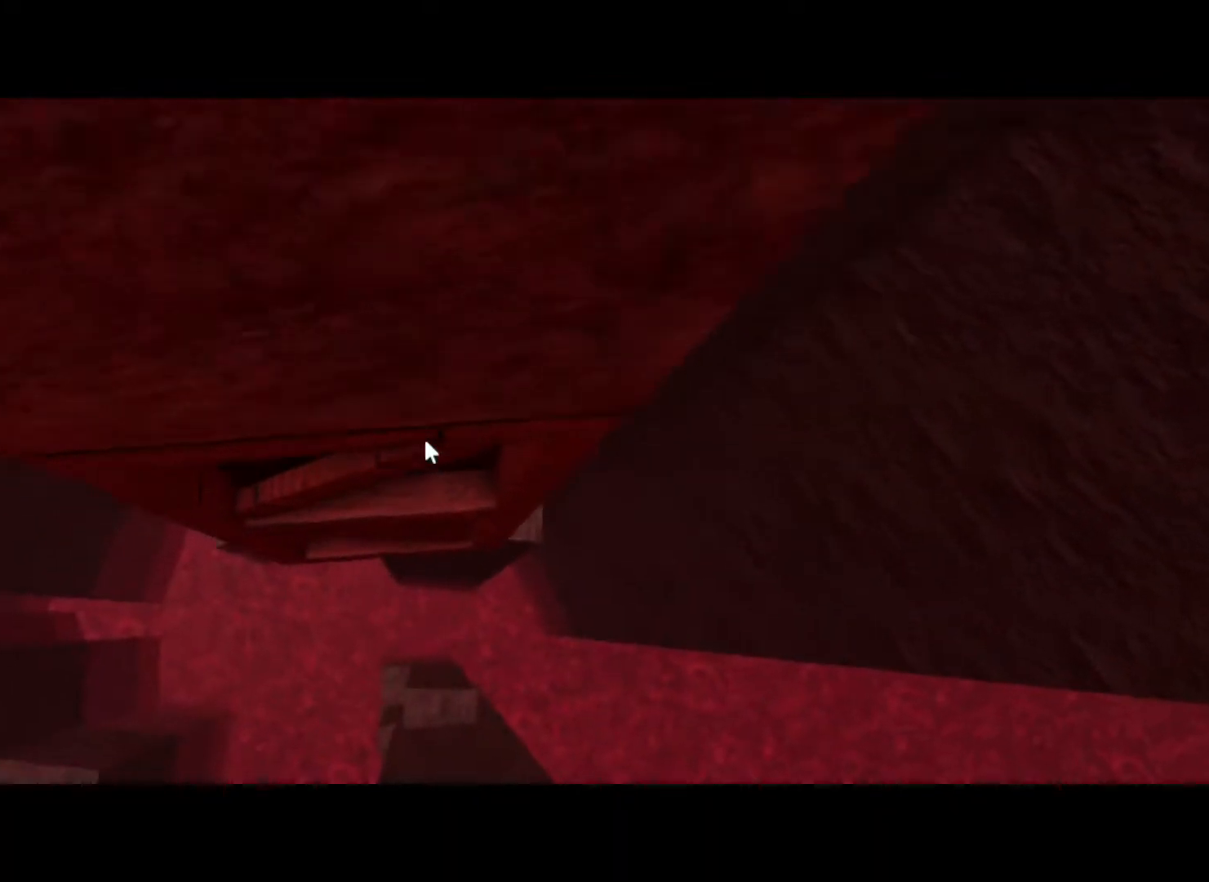
Gameplay with keyboard; each line is a JSON object with the keys held at the frame after it. "events" lists presses ("down") and releases ("up") of "a", "d", "s", "shift", "space" and "w" between this image and that frame as [ms after this image, input, new state], when the widget could be followed in between. No other keys are recorded. Mouse input is not recorded.
{"keys": ["a", "space"], "events": []}
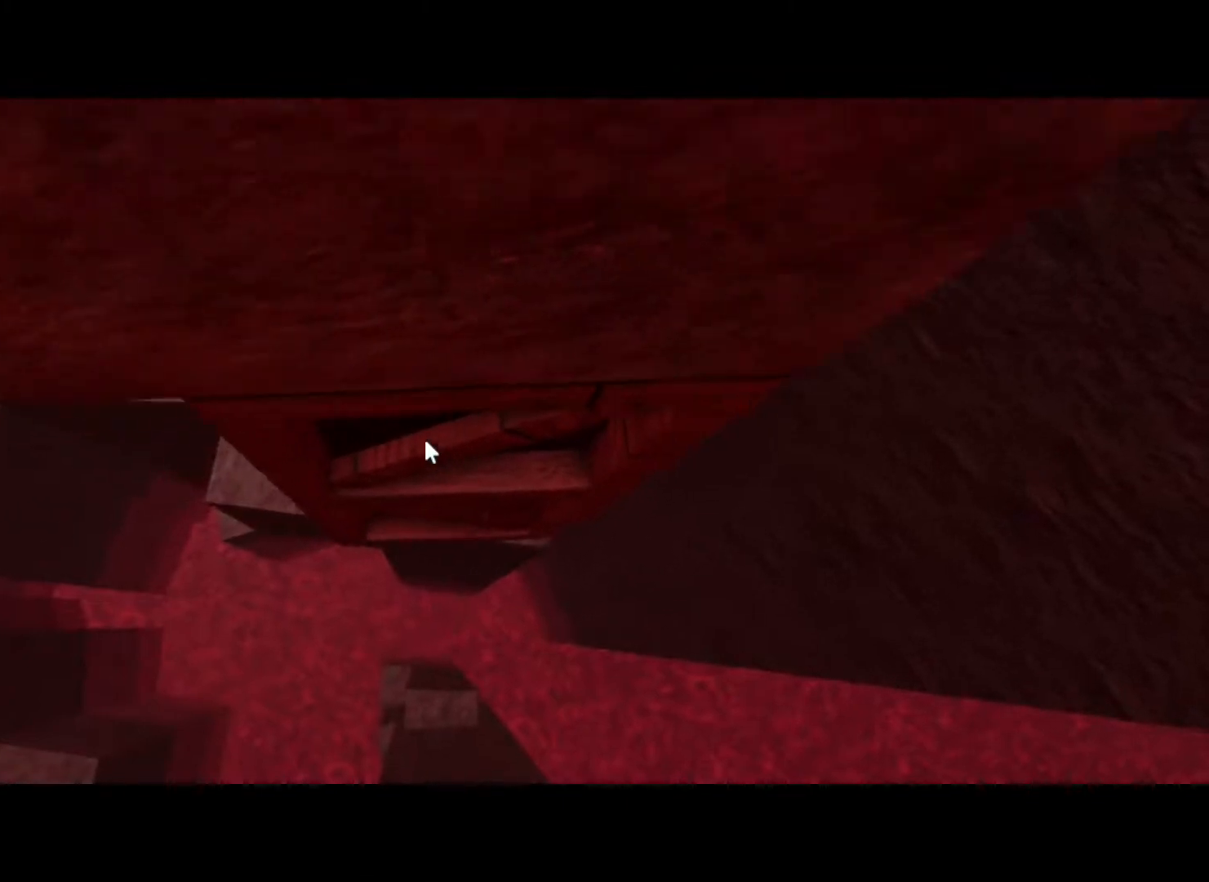
{"keys": [], "events": [[133, "a", "up"], [183, "space", "up"], [283, "s", "down"], [433, "s", "up"]]}
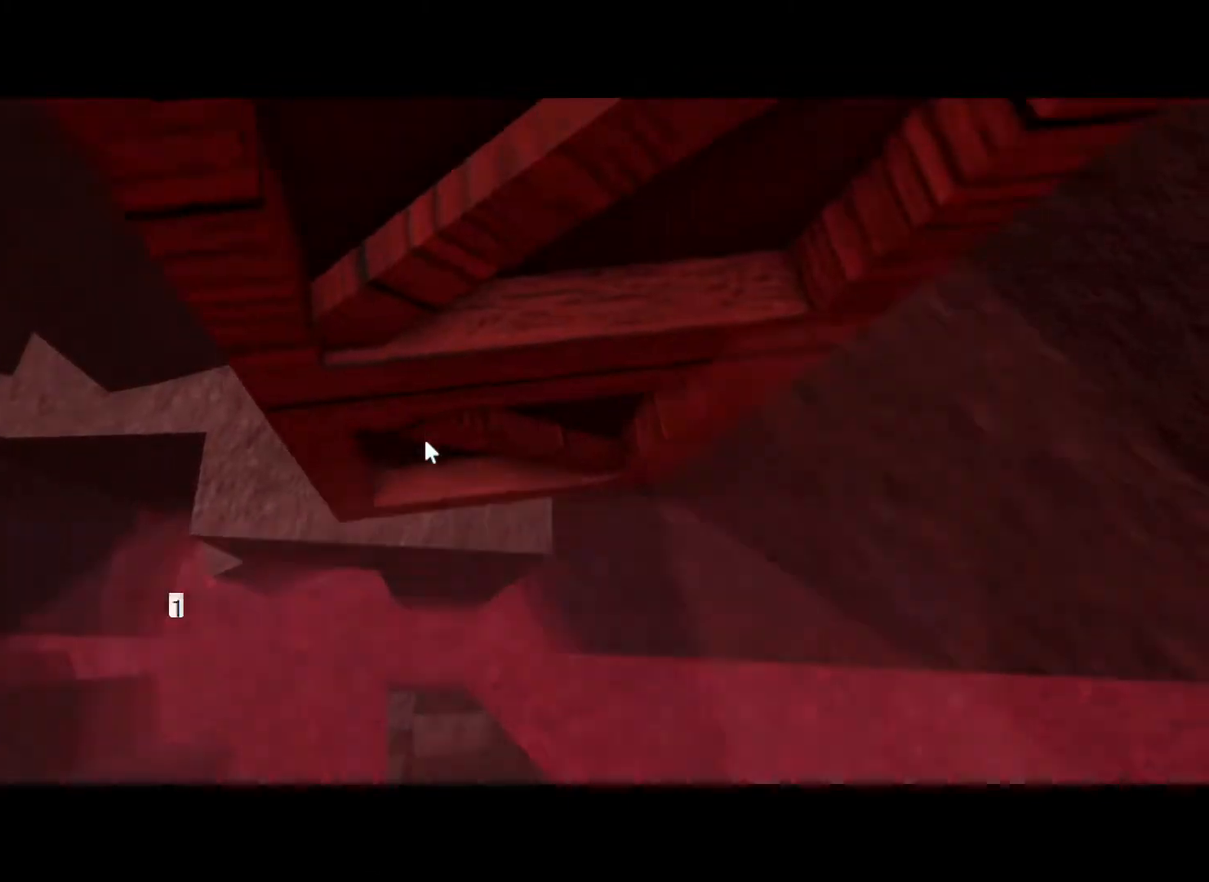
{"keys": [], "events": []}
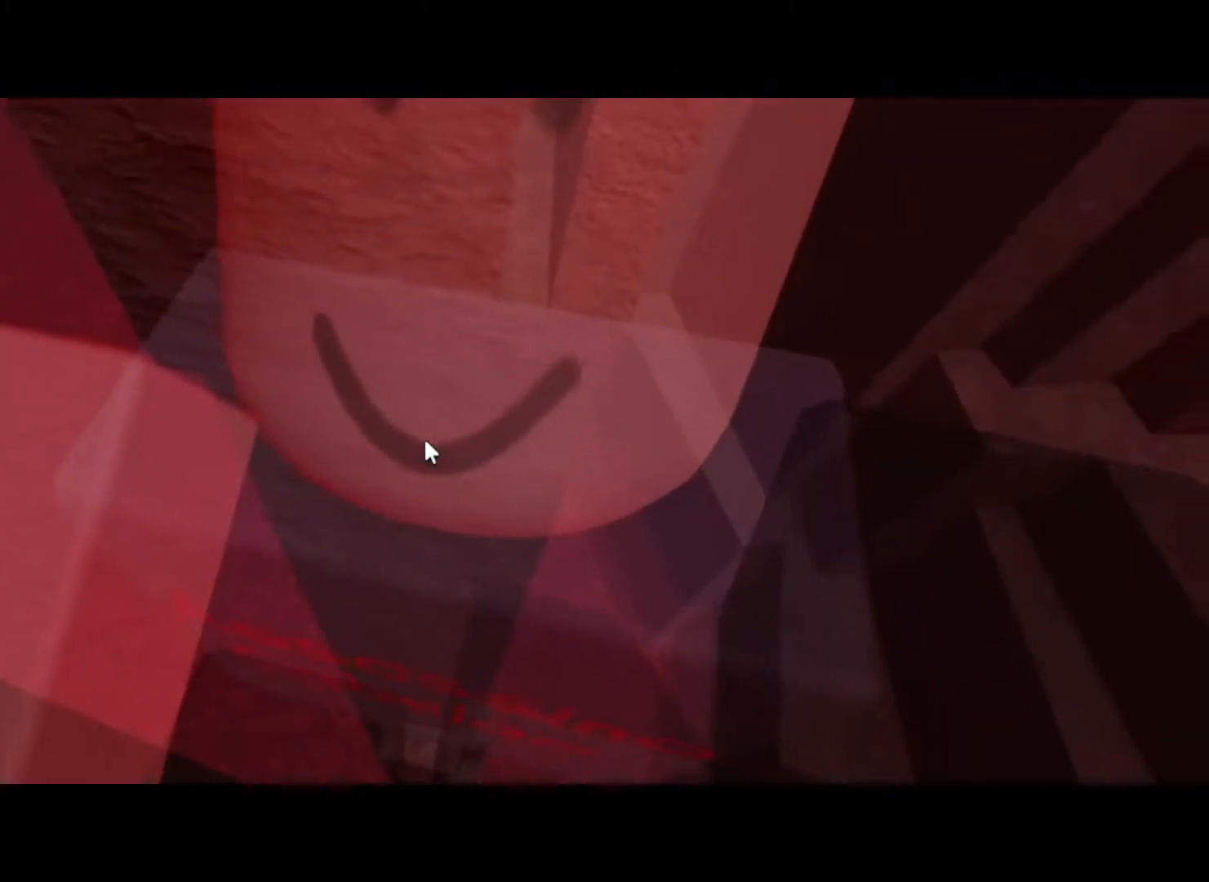
{"keys": ["w"], "events": [[133, "w", "down"], [317, "space", "down"], [500, "space", "up"]]}
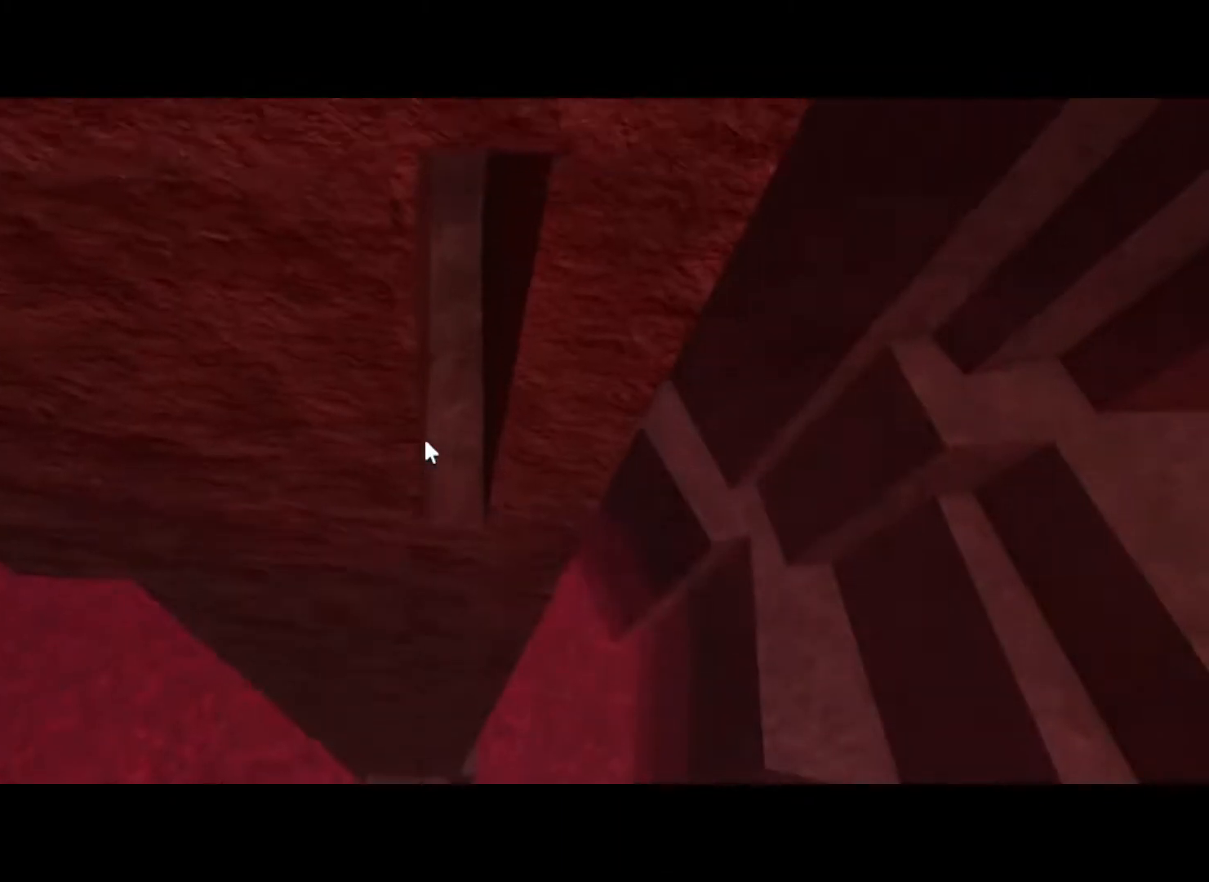
{"keys": ["d"], "events": [[233, "d", "down"], [333, "w", "up"]]}
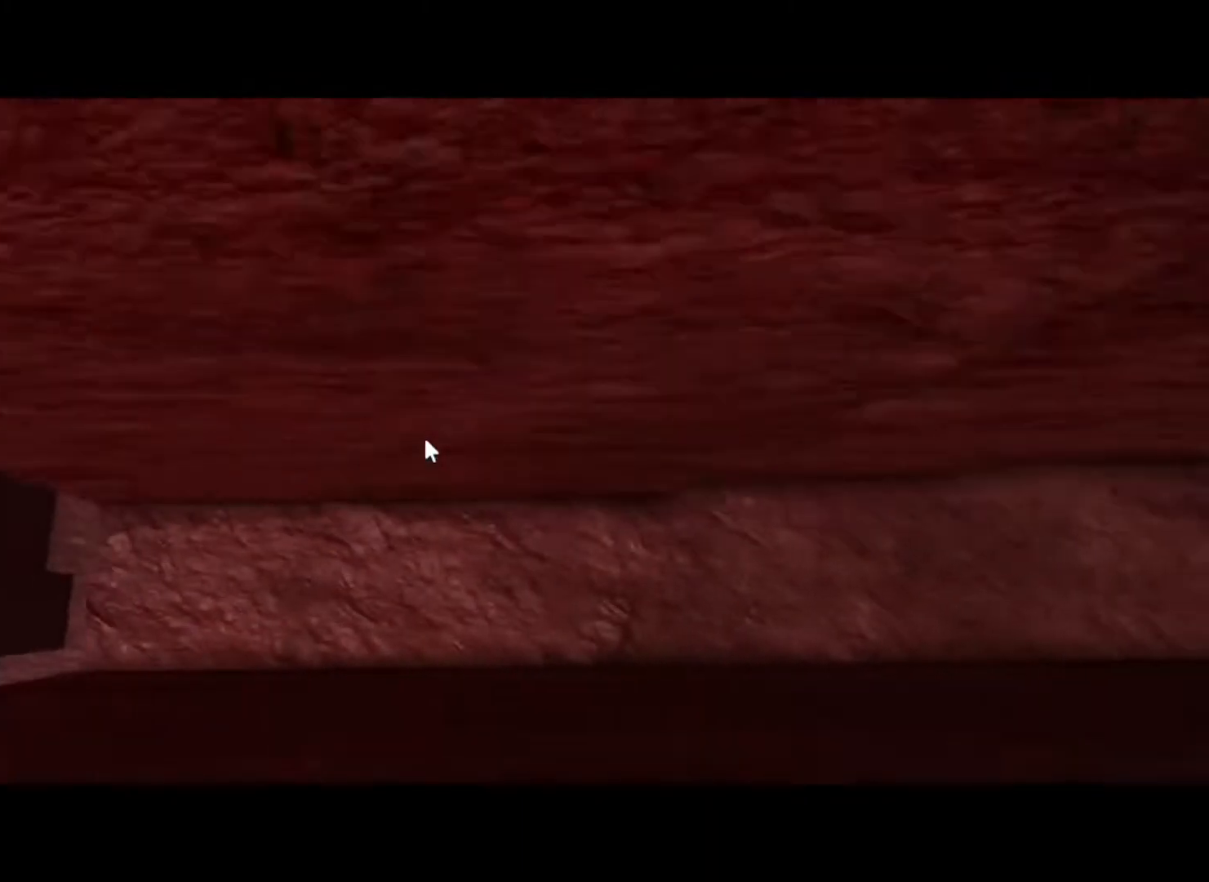
{"keys": [], "events": [[400, "d", "up"]]}
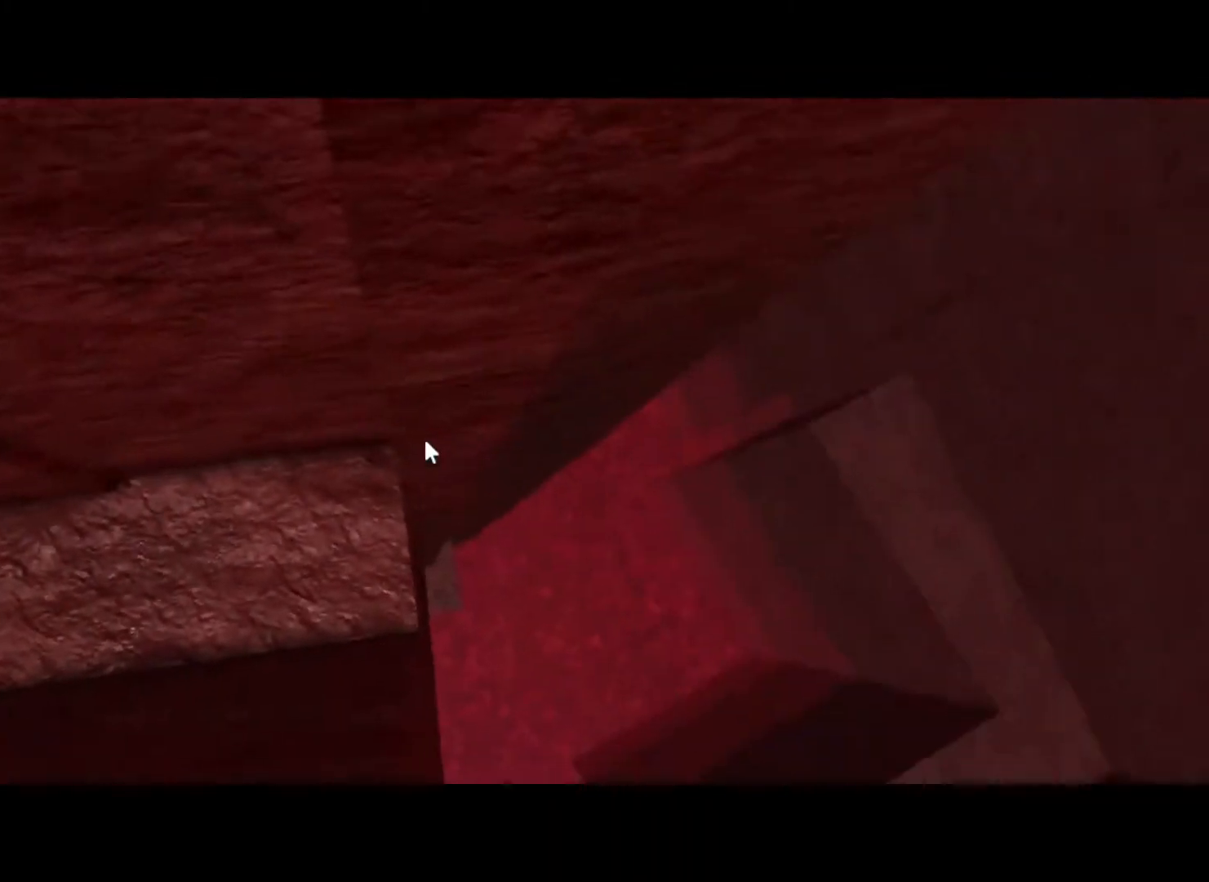
{"keys": ["w"], "events": [[33, "w", "down"], [167, "w", "up"], [450, "w", "down"]]}
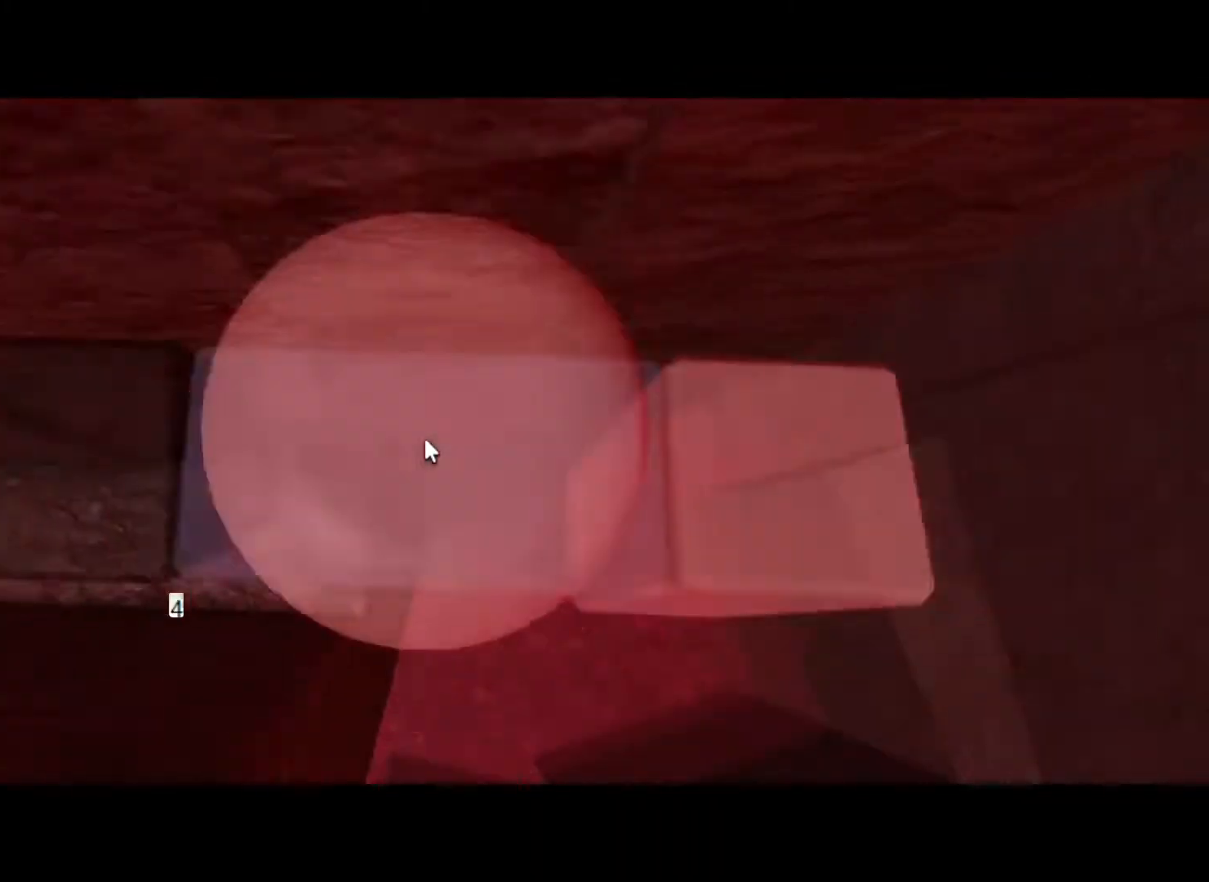
{"keys": ["d", "shift", "space"], "events": [[100, "w", "up"], [383, "d", "down"], [433, "shift", "down"], [483, "space", "down"]]}
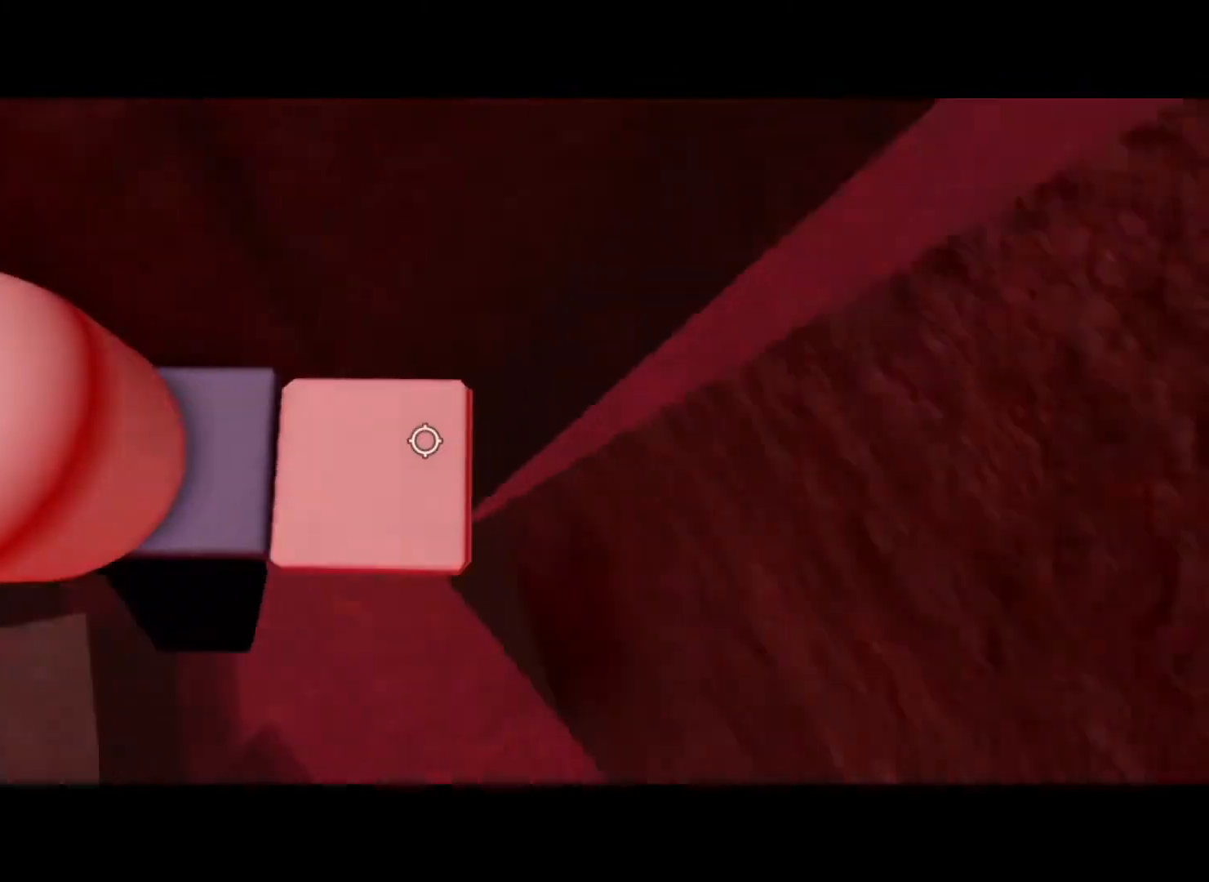
{"keys": ["d", "space"], "events": [[33, "shift", "up"]]}
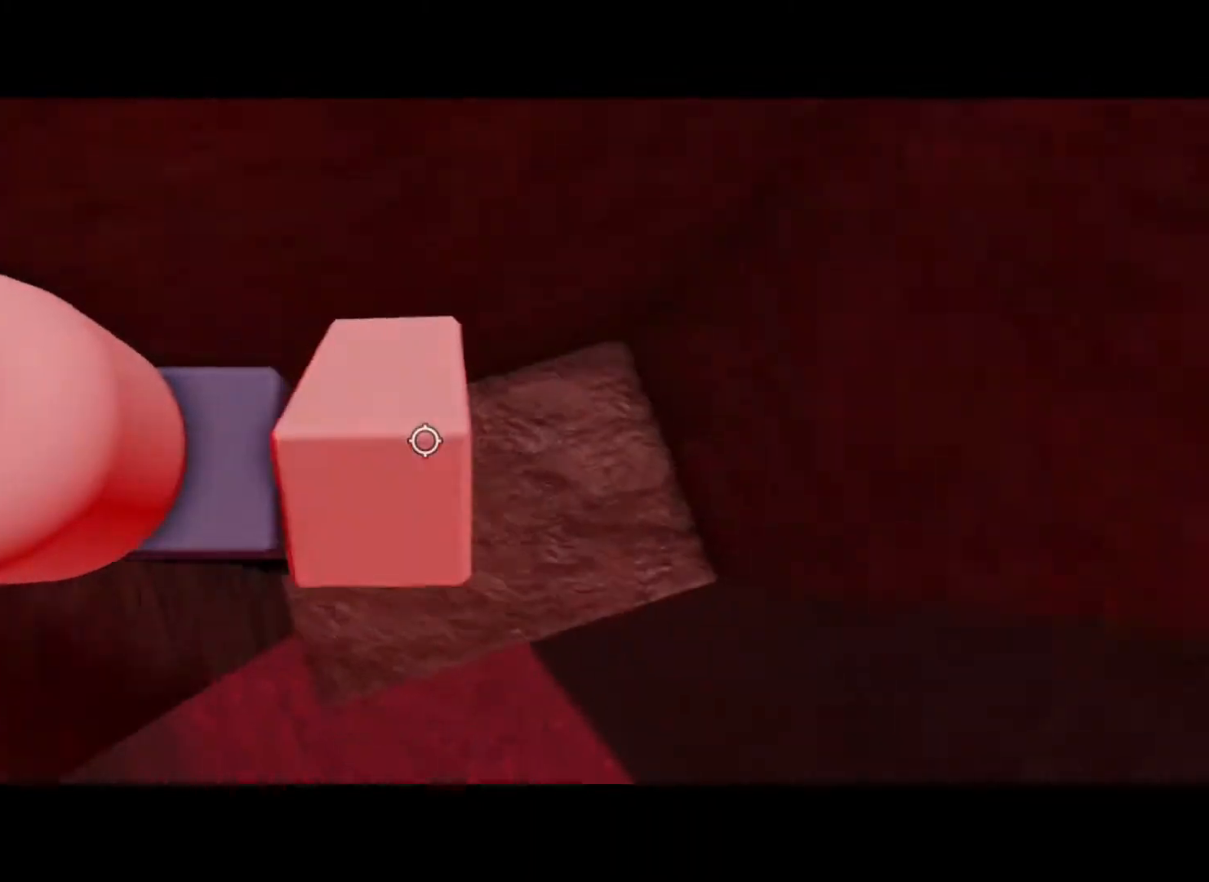
{"keys": ["w"], "events": [[100, "space", "up"], [133, "d", "up"], [283, "shift", "down"], [283, "w", "down"], [333, "shift", "up"]]}
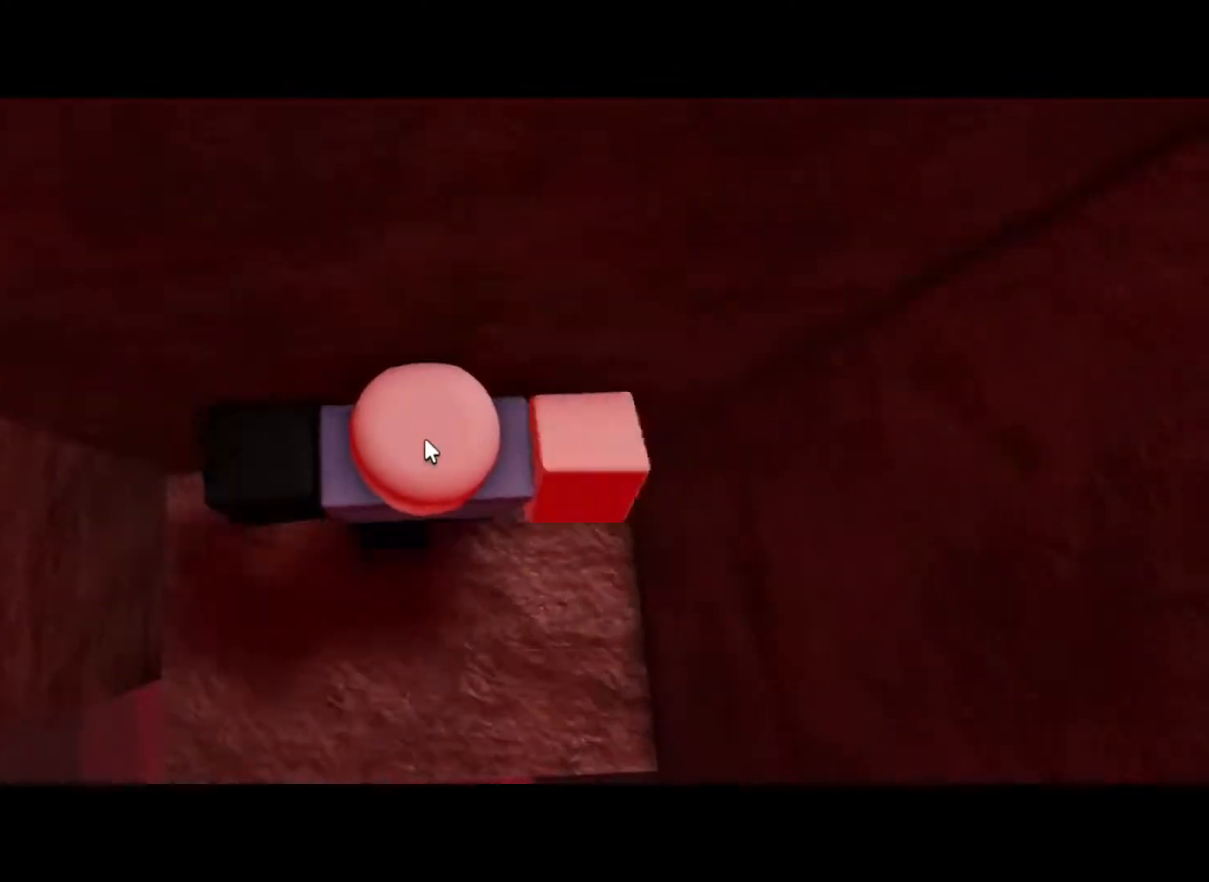
{"keys": [], "events": [[117, "space", "down"], [117, "w", "up"], [250, "space", "up"]]}
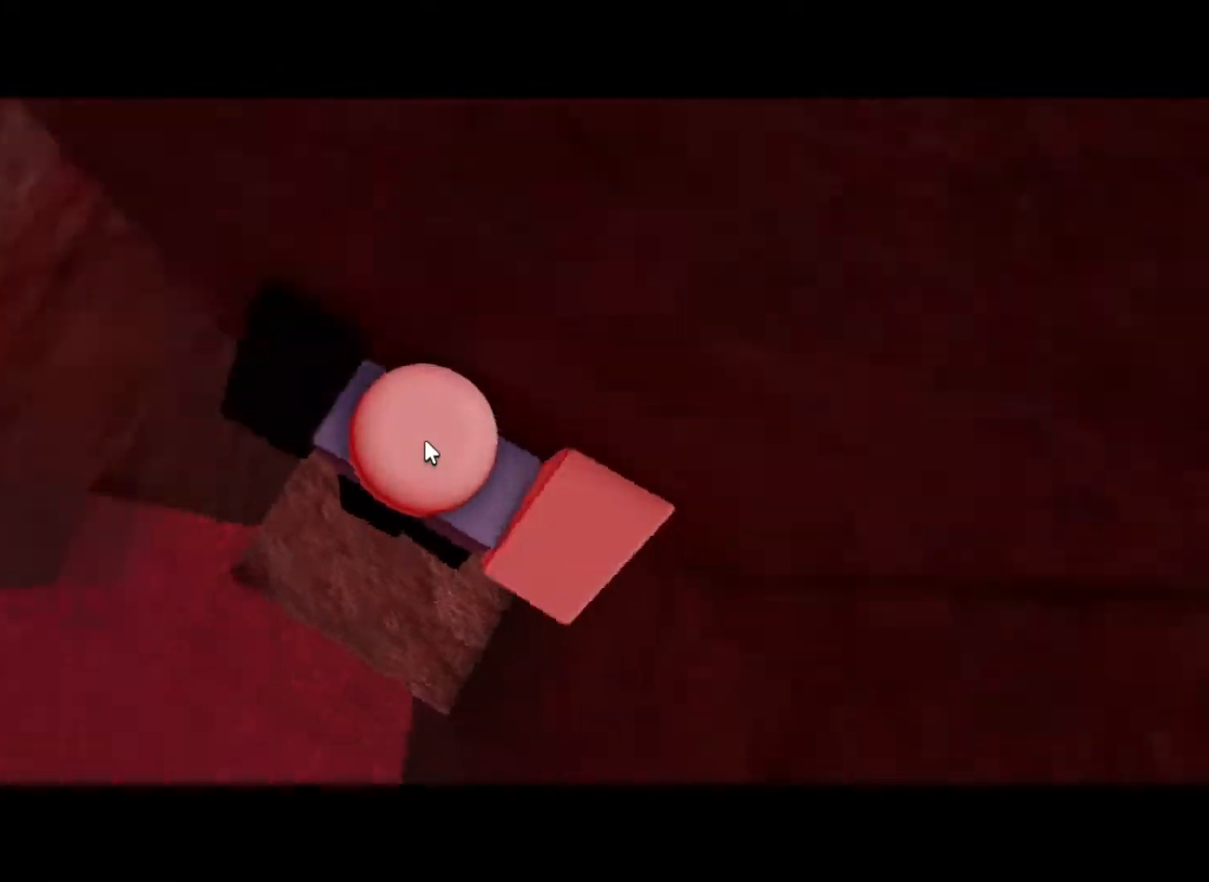
{"keys": ["w"], "events": [[233, "w", "down"], [283, "space", "down"], [317, "shift", "down"], [450, "shift", "up"], [450, "space", "up"]]}
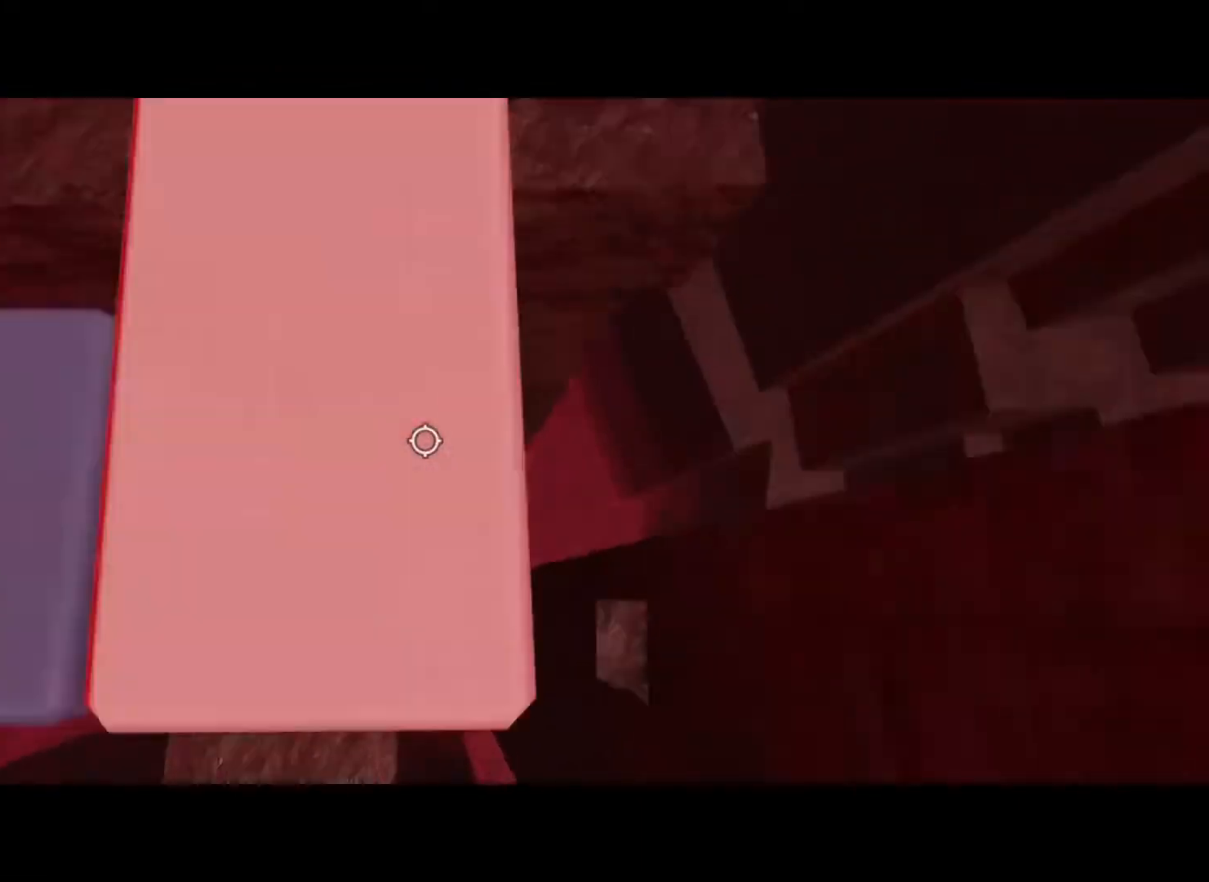
{"keys": [], "events": [[283, "shift", "down"], [383, "shift", "up"], [383, "w", "up"]]}
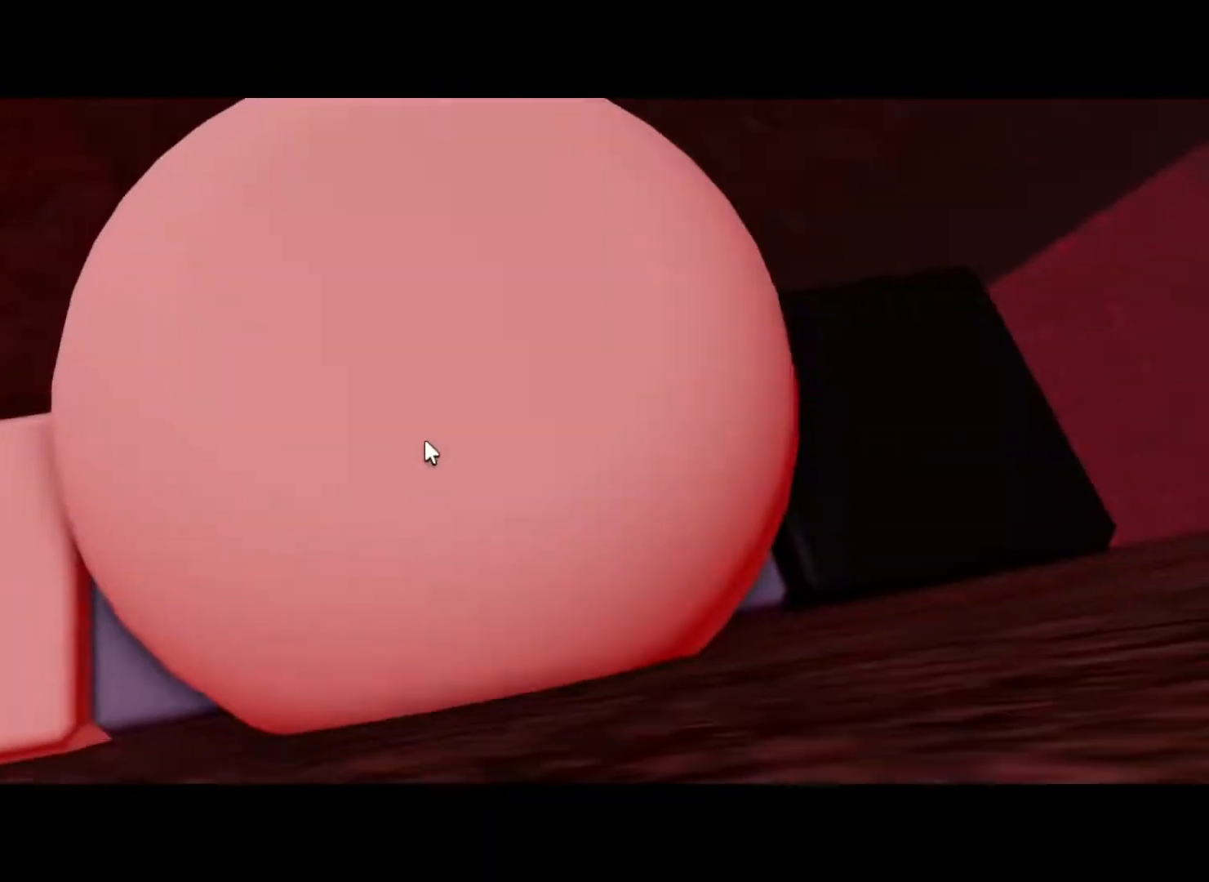
{"keys": [], "events": [[117, "s", "down"], [200, "a", "down"], [250, "a", "up"], [400, "s", "up"]]}
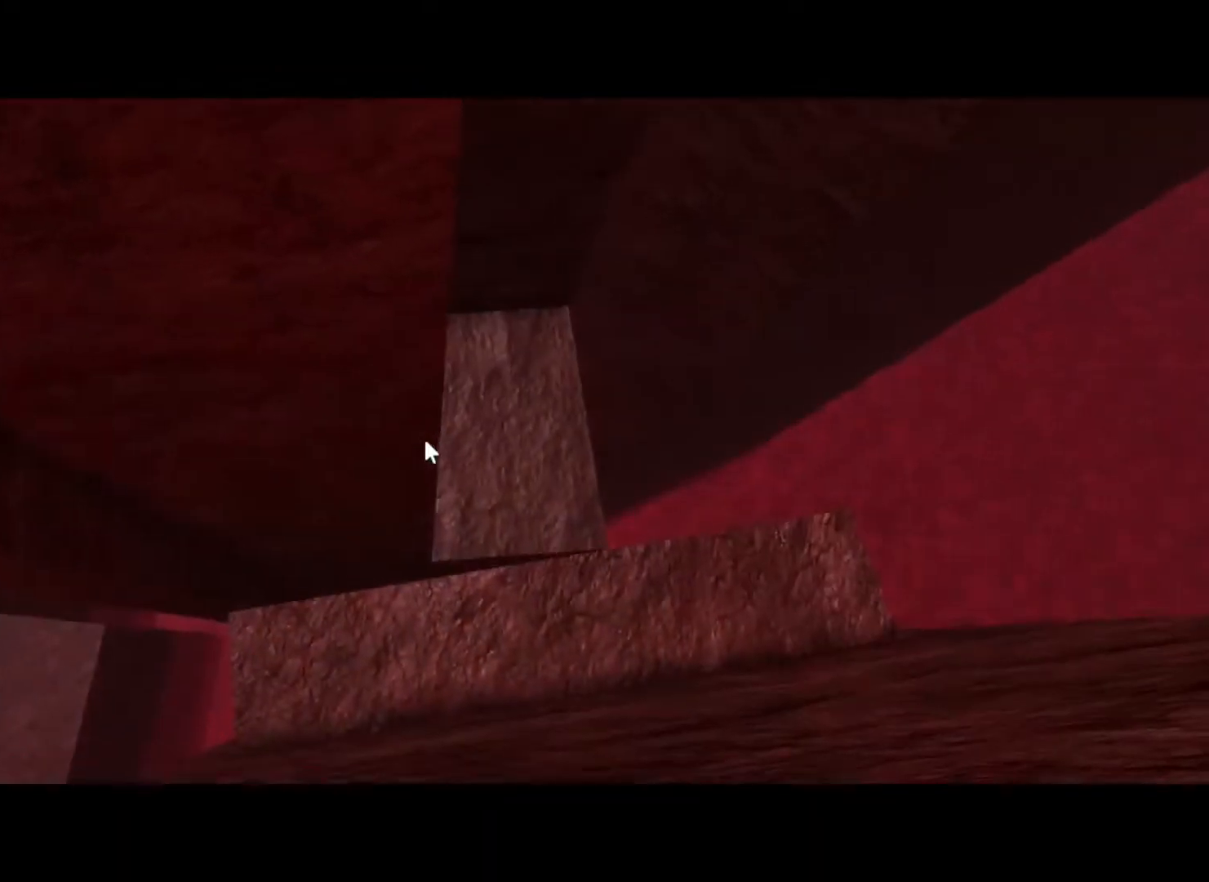
{"keys": [], "events": [[33, "s", "down"], [500, "s", "up"]]}
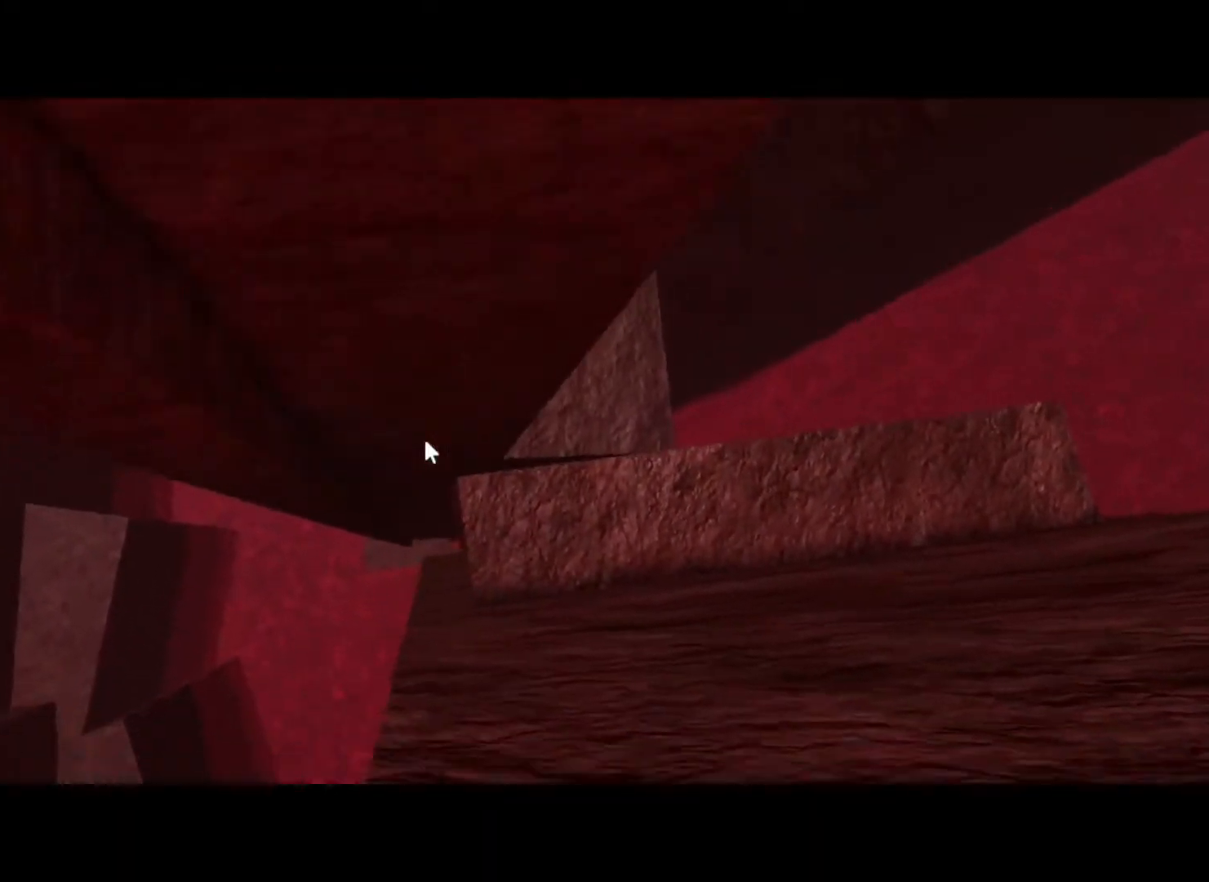
{"keys": ["s"], "events": [[233, "s", "down"], [283, "s", "up"], [467, "s", "down"]]}
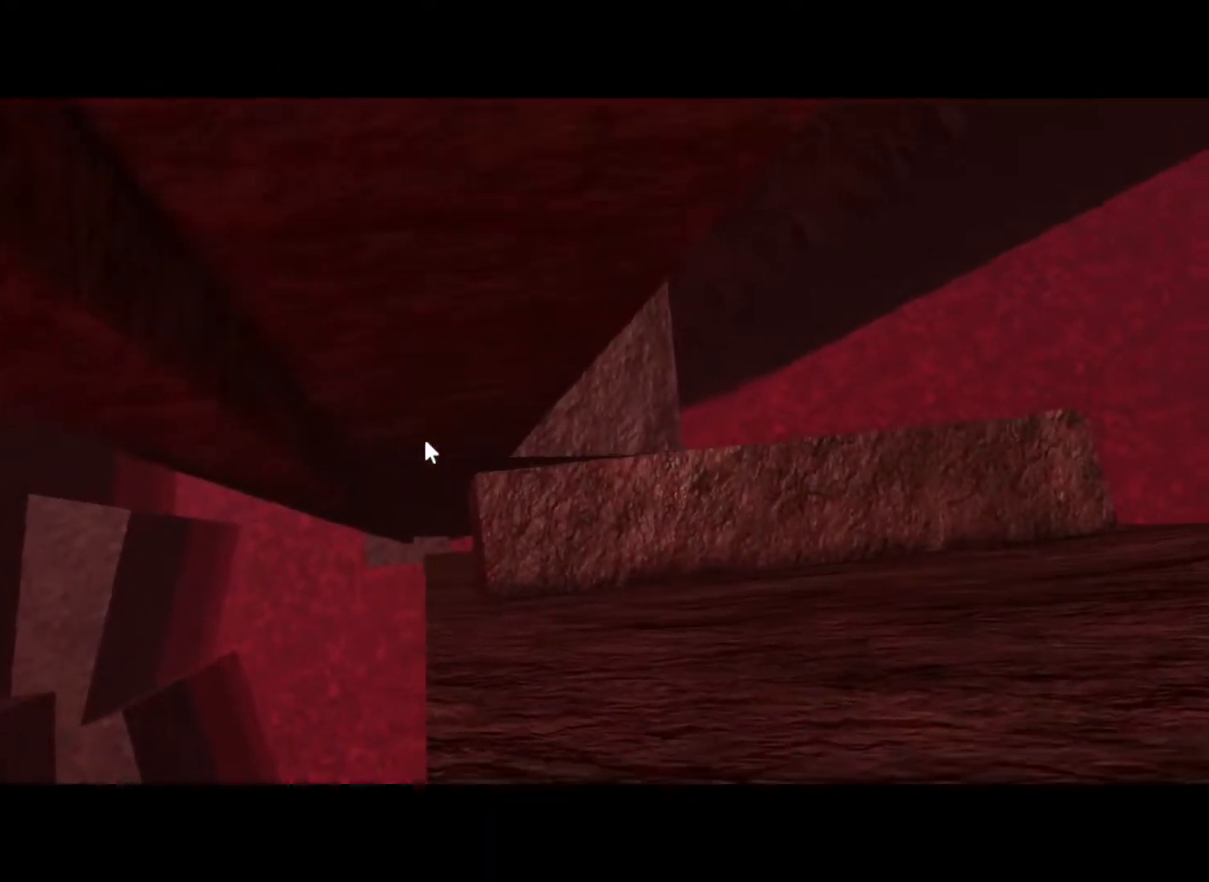
{"keys": [], "events": [[17, "s", "up"], [250, "s", "down"], [300, "s", "up"]]}
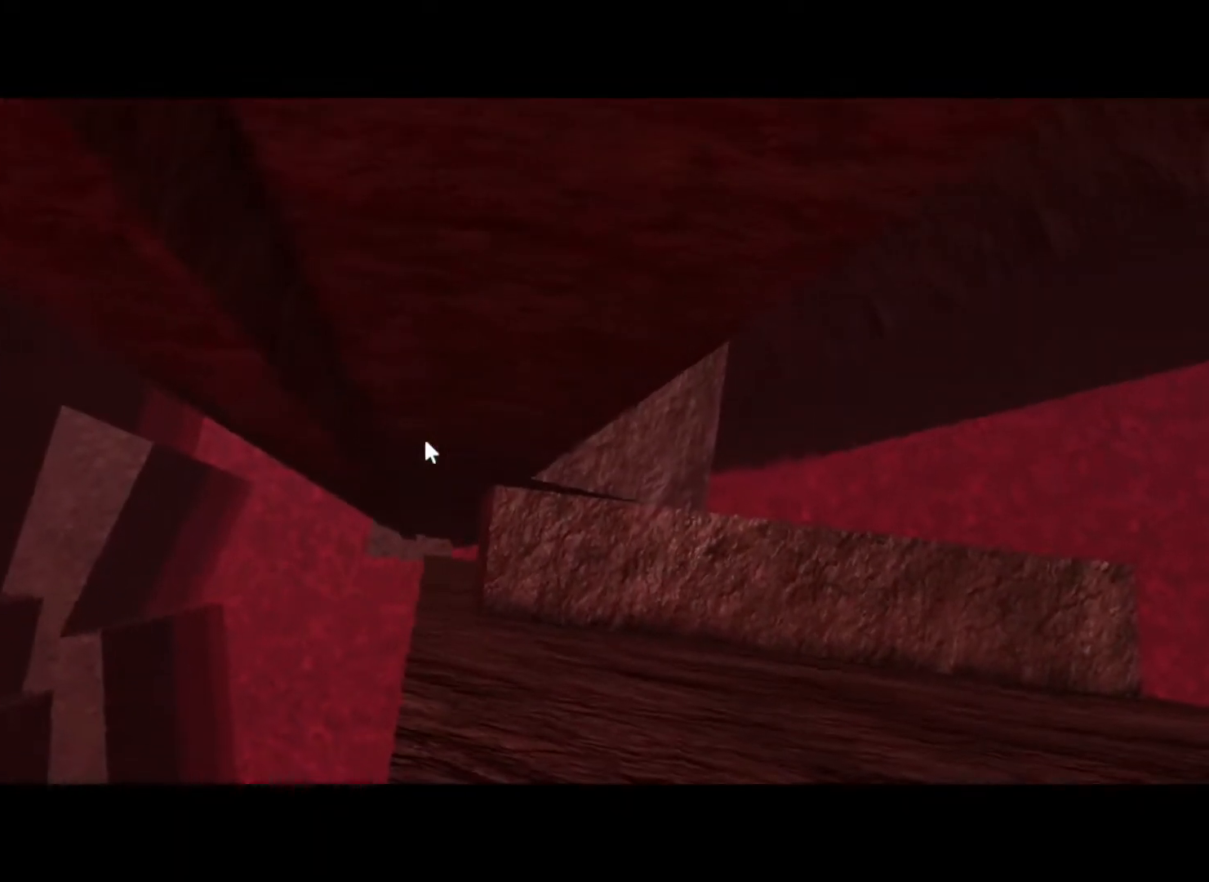
{"keys": ["a"], "events": [[217, "a", "down"], [317, "space", "down"], [500, "space", "up"]]}
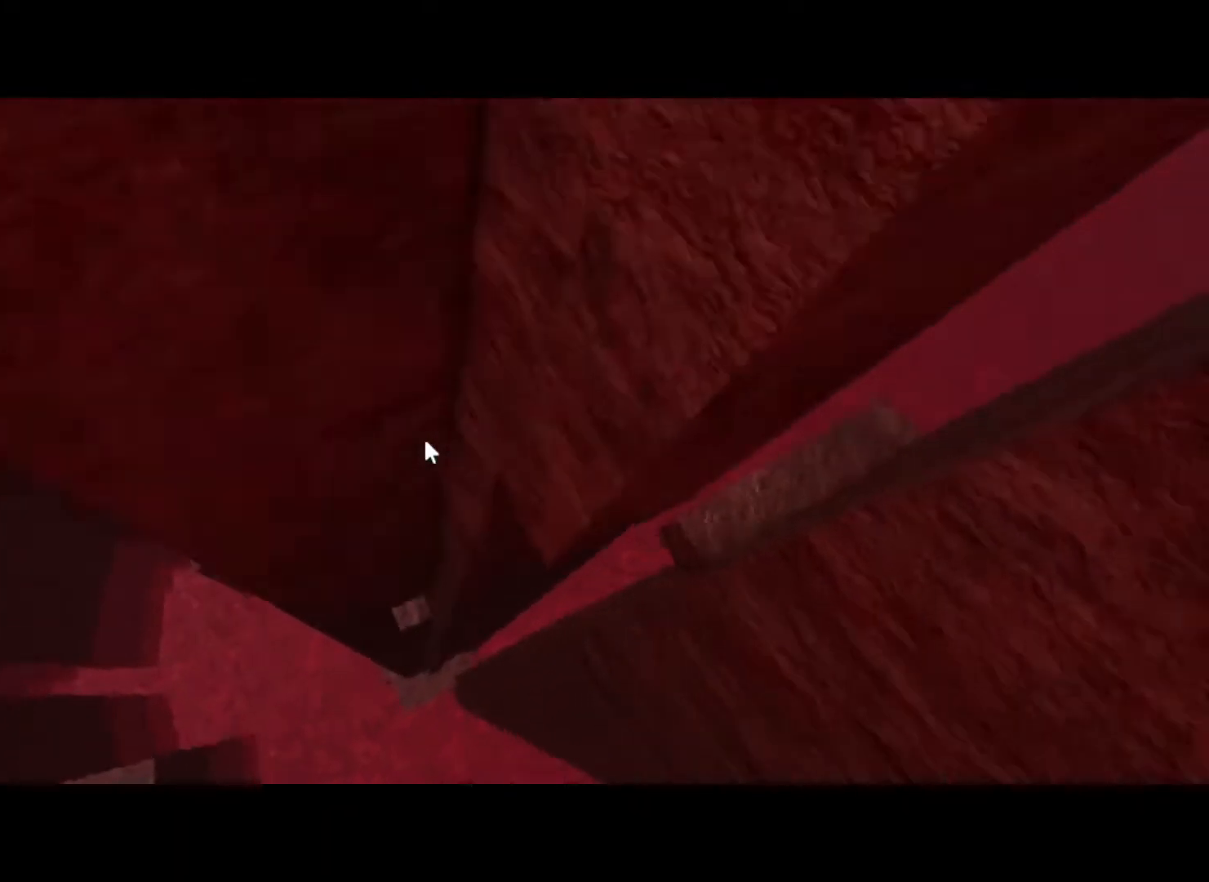
{"keys": ["a"], "events": []}
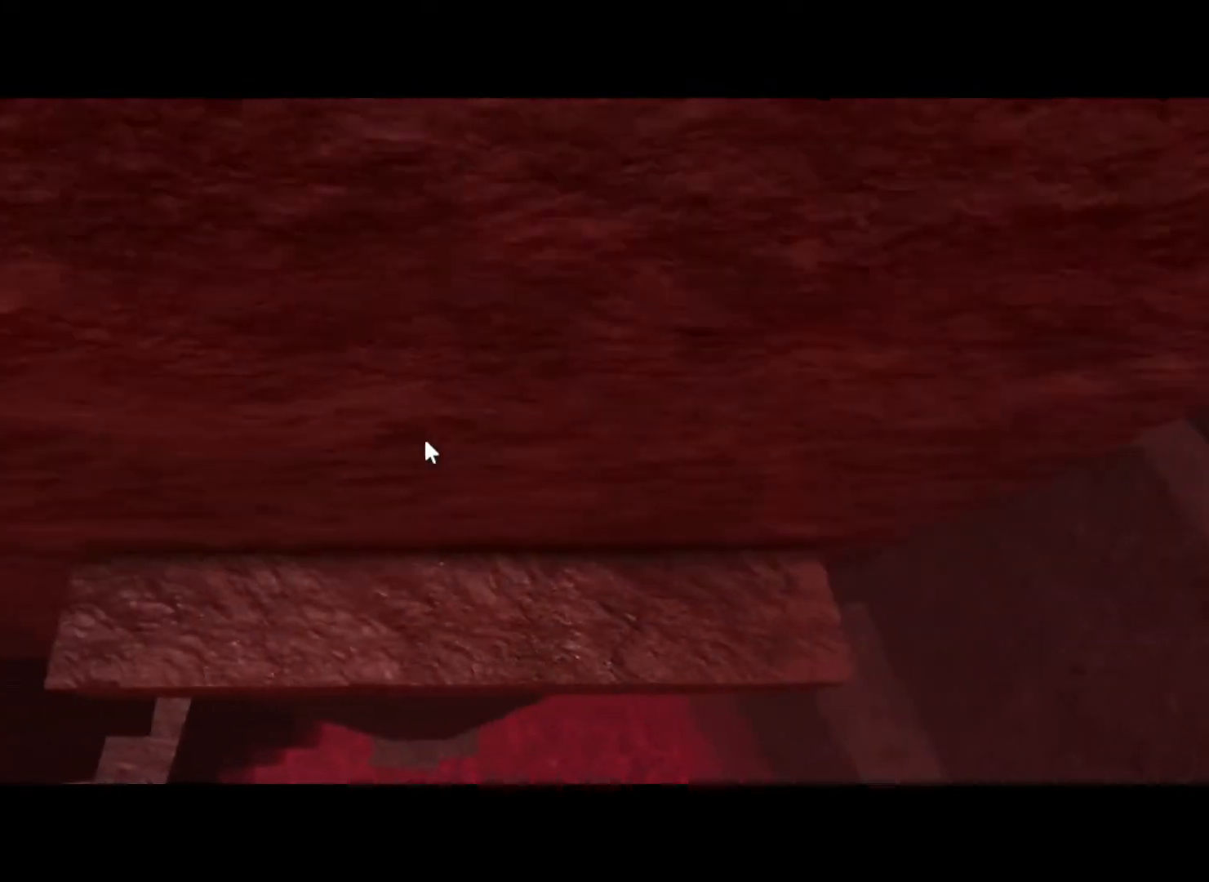
{"keys": ["w"], "events": [[67, "a", "up"], [167, "w", "down"]]}
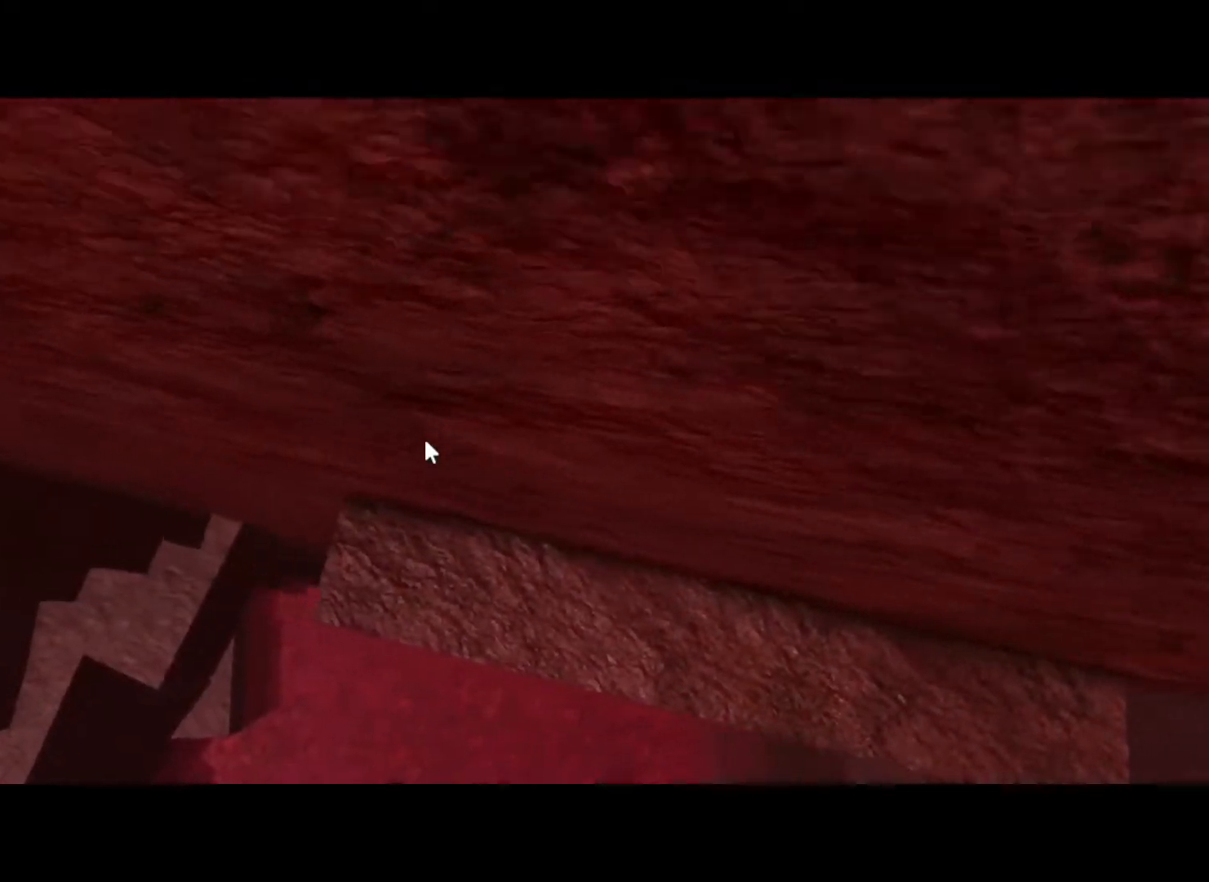
{"keys": [], "events": [[267, "w", "up"], [417, "w", "down"], [500, "w", "up"]]}
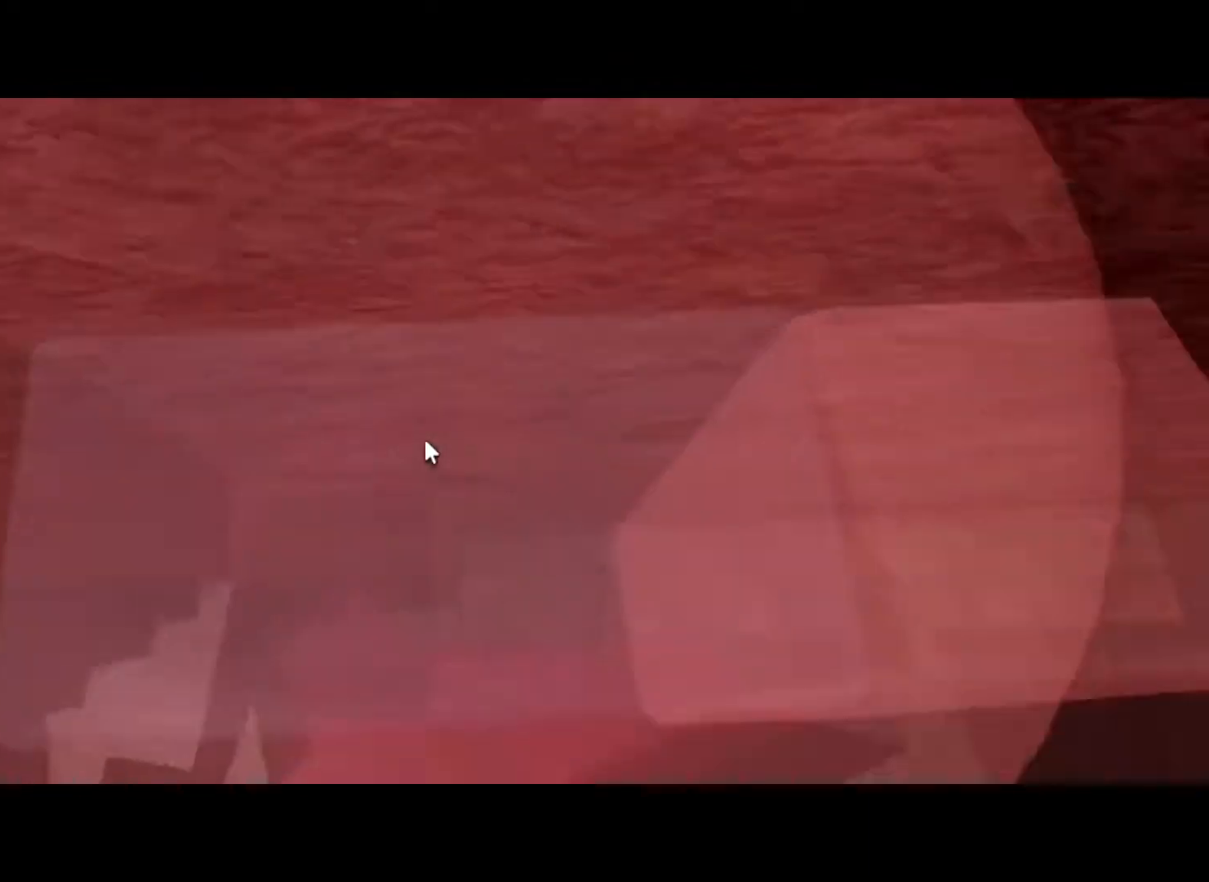
{"keys": ["w"], "events": [[183, "s", "down"], [283, "space", "down"], [333, "w", "down"], [383, "s", "up"], [483, "space", "up"]]}
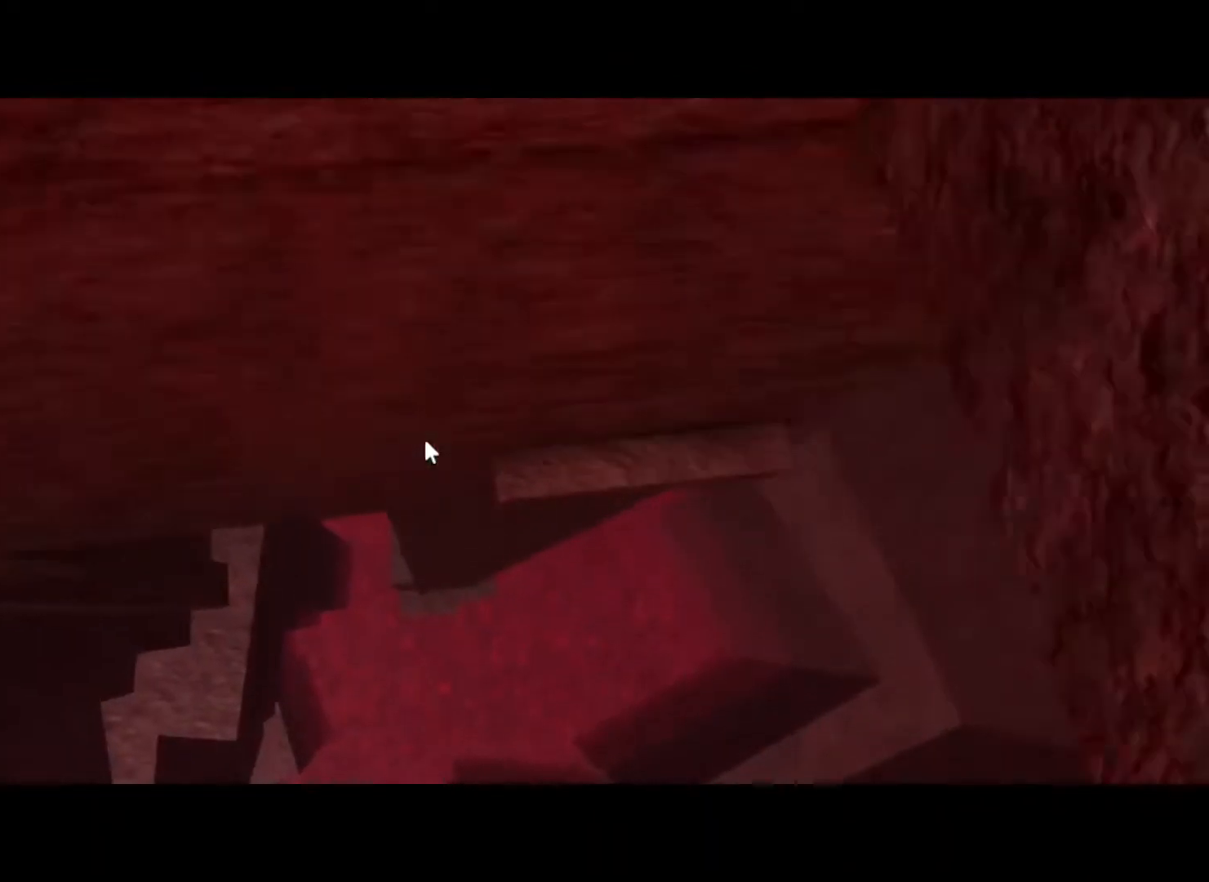
{"keys": [], "events": [[67, "d", "down"], [267, "d", "up"], [483, "w", "up"]]}
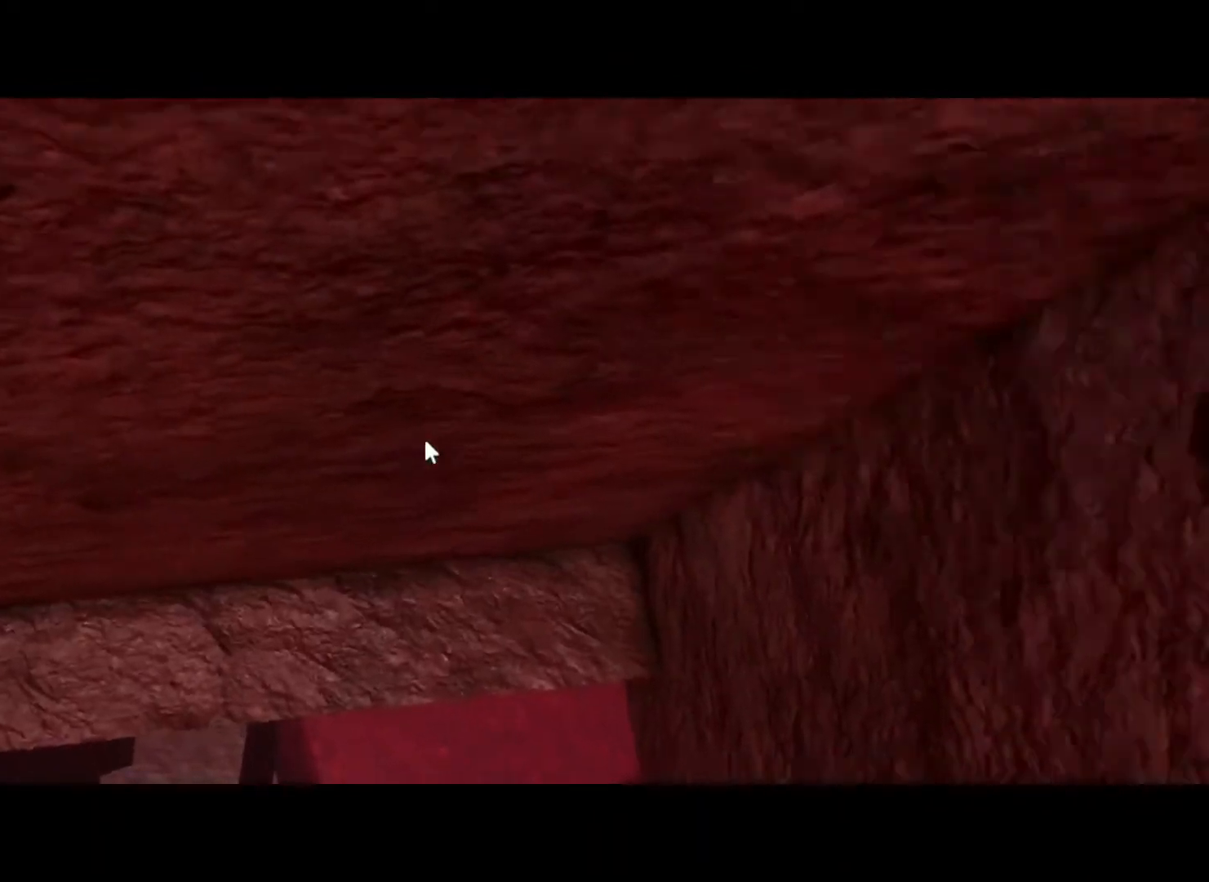
{"keys": [], "events": [[217, "s", "down"], [450, "s", "up"]]}
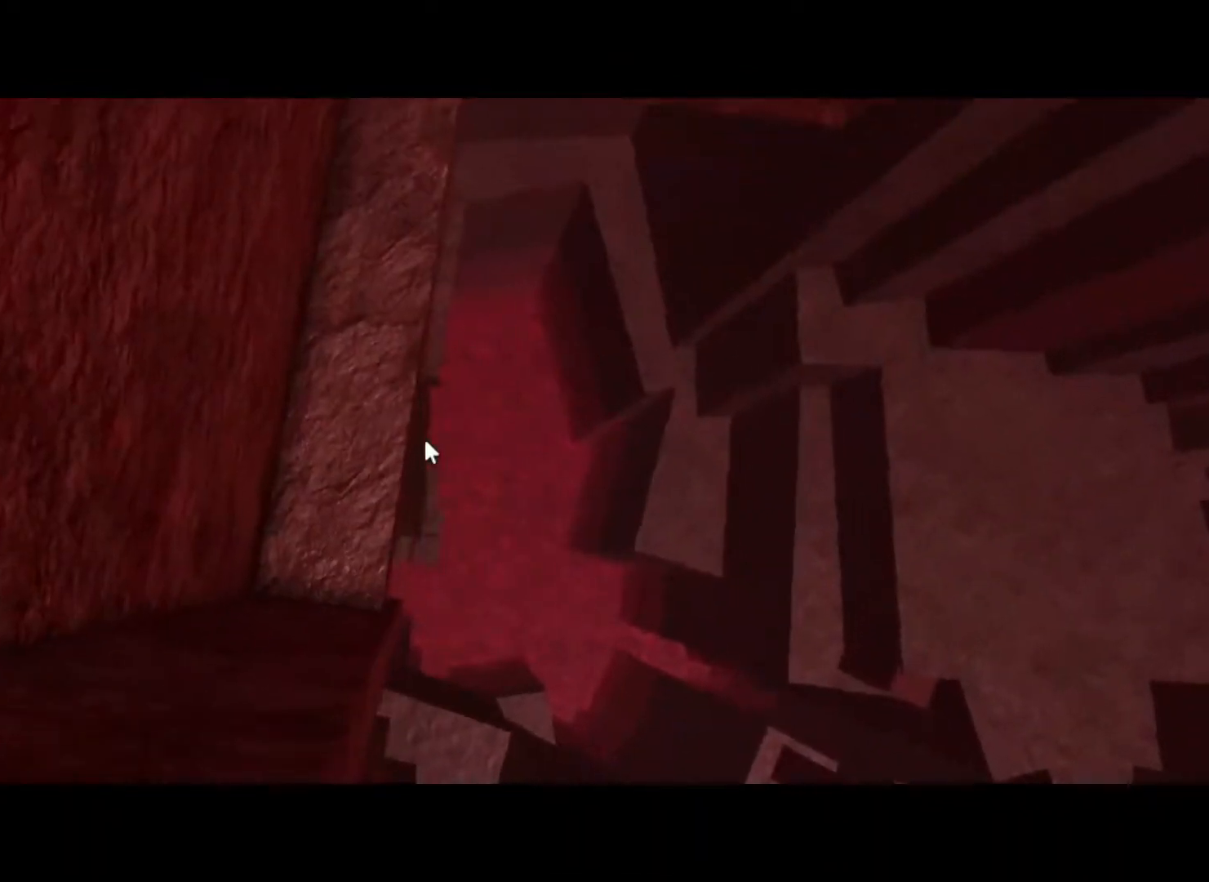
{"keys": [], "events": [[150, "s", "down"], [183, "s", "up"]]}
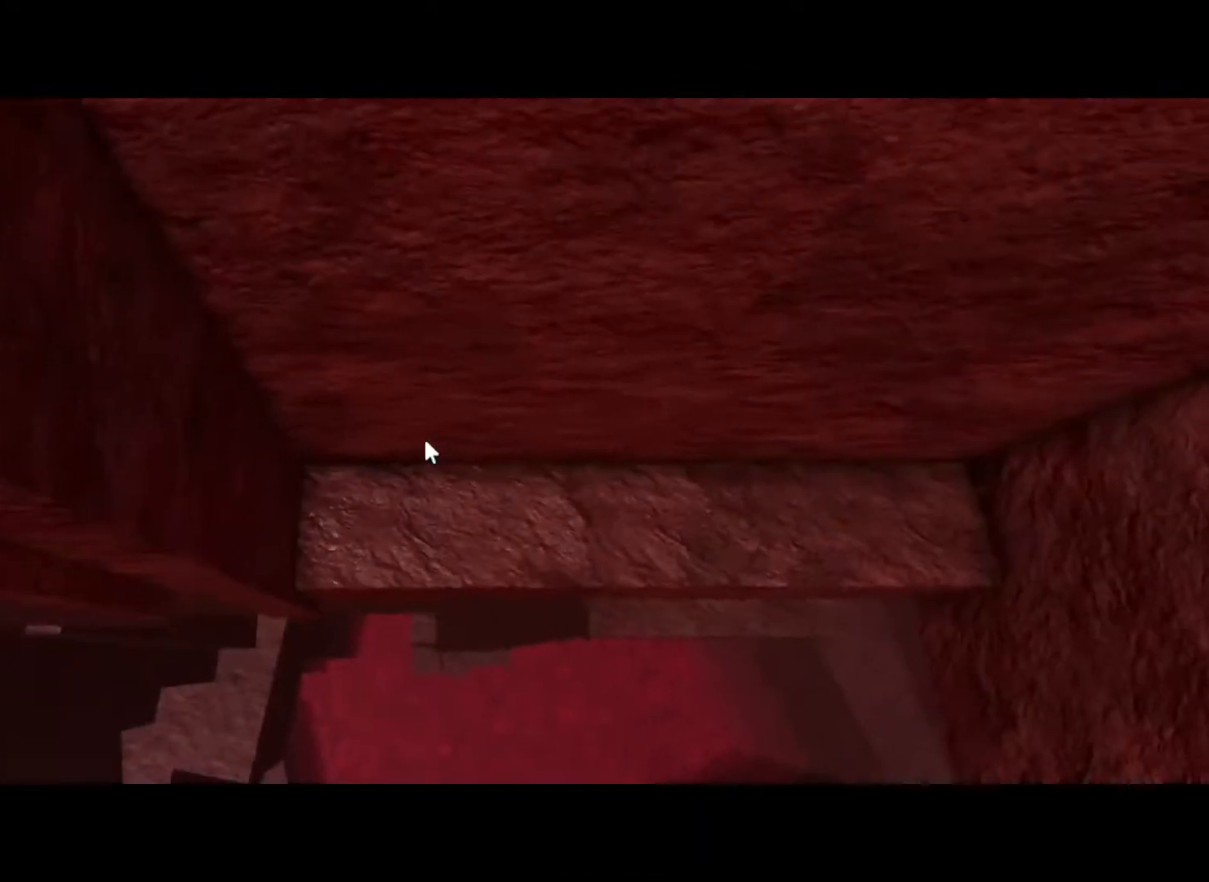
{"keys": [], "events": []}
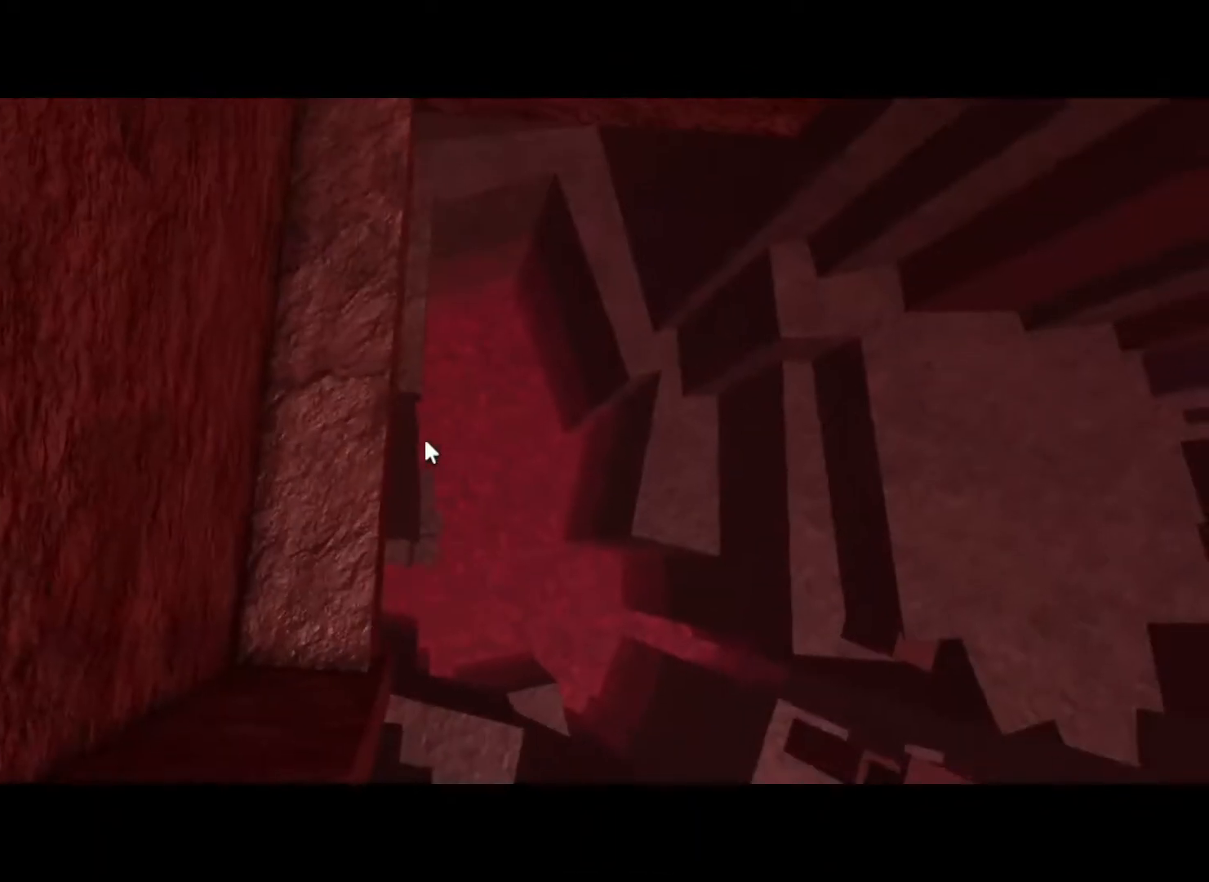
{"keys": [], "events": [[100, "s", "down"], [150, "s", "up"]]}
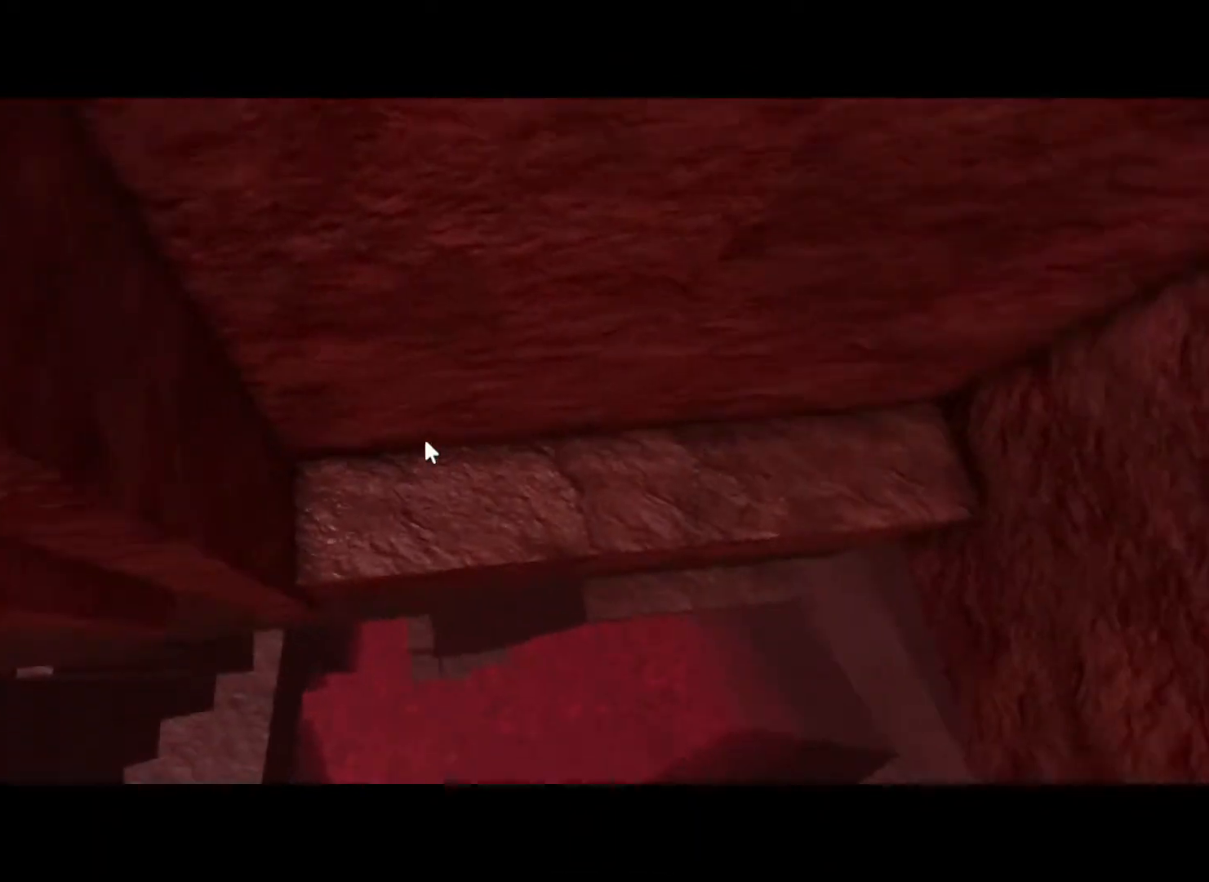
{"keys": ["a"], "events": [[450, "a", "down"]]}
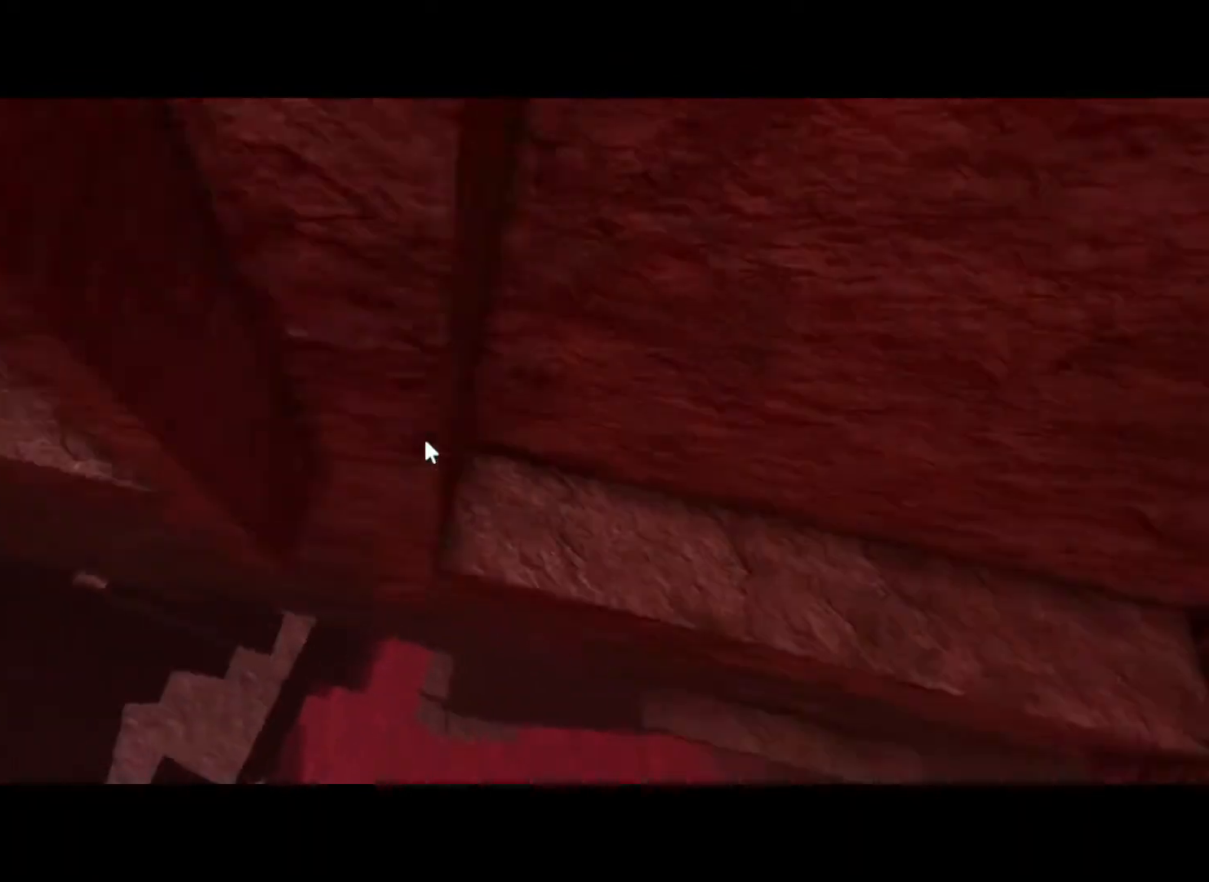
{"keys": ["a"], "events": []}
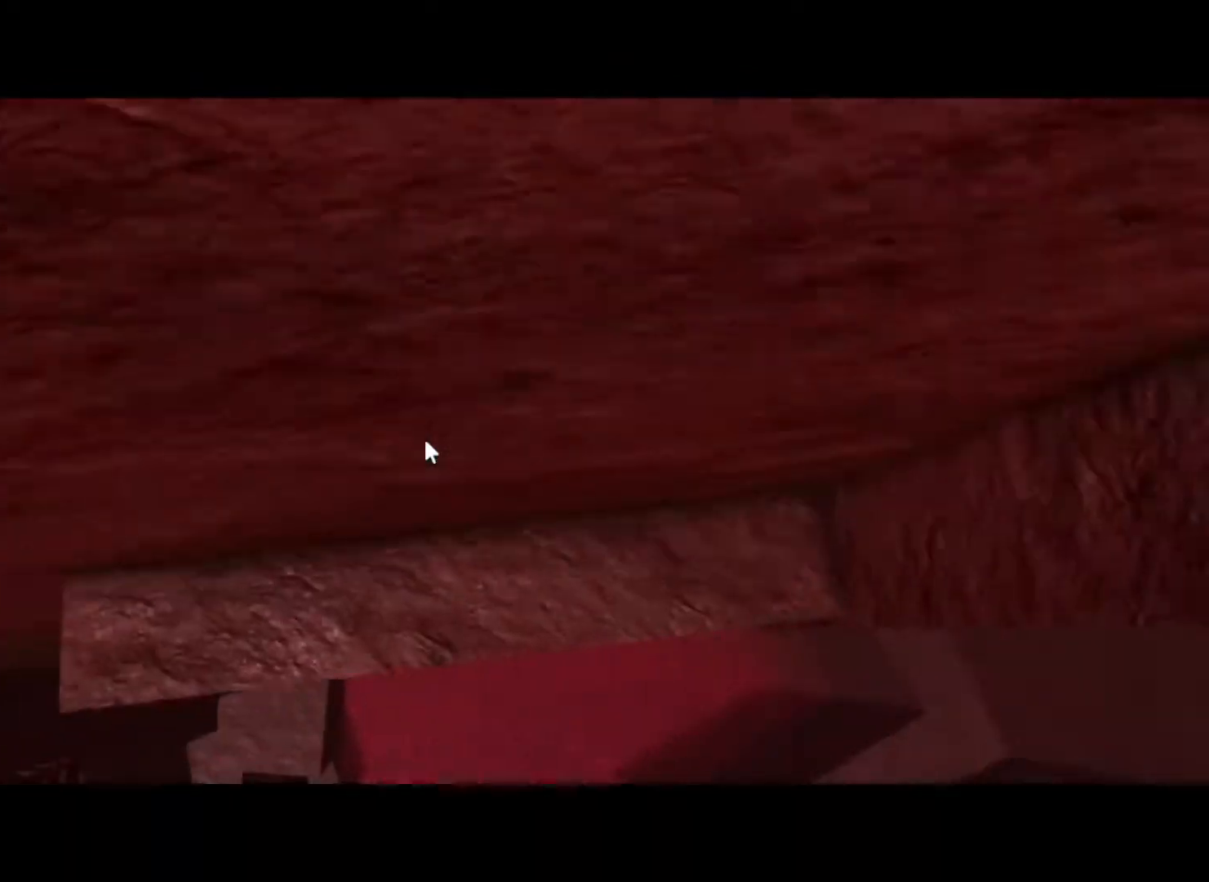
{"keys": ["w"], "events": [[100, "a", "up"], [283, "w", "down"]]}